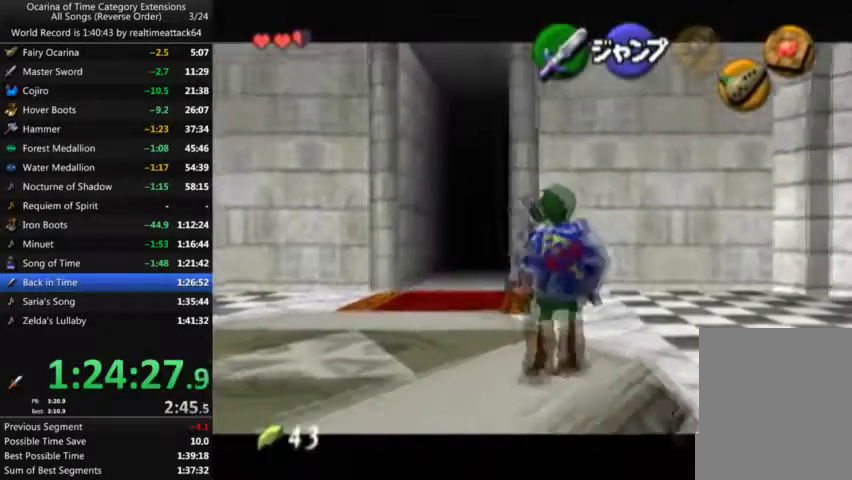
Gameplay with a controller (Nintendo layout); each line is a JSON object with the inputs held at the frame after it. "events" lists button and stick changes between this image and that frame as [ms after this image, input, new state], when the widget could be followed in between. Not read: A B L3 R3 START.
{"buttons": ["L1", "R1"], "left_stick": "down", "right_stick": "center", "events": [[501, "R1", "down"]]}
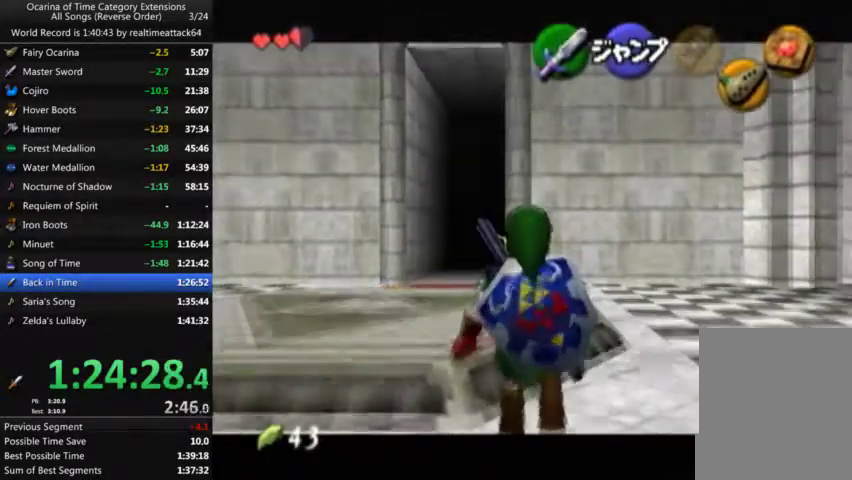
{"buttons": ["L1"], "left_stick": "down", "right_stick": "center", "events": [[66, "R1", "up"]]}
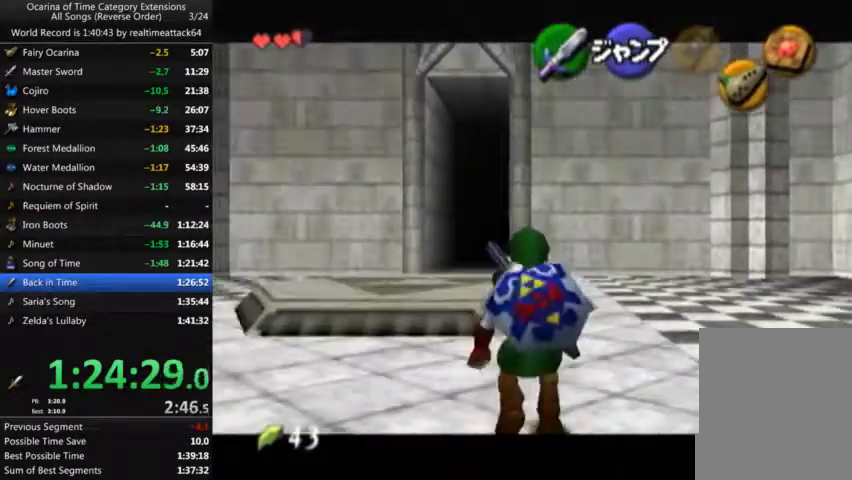
{"buttons": ["L1"], "left_stick": "down", "right_stick": "center", "events": []}
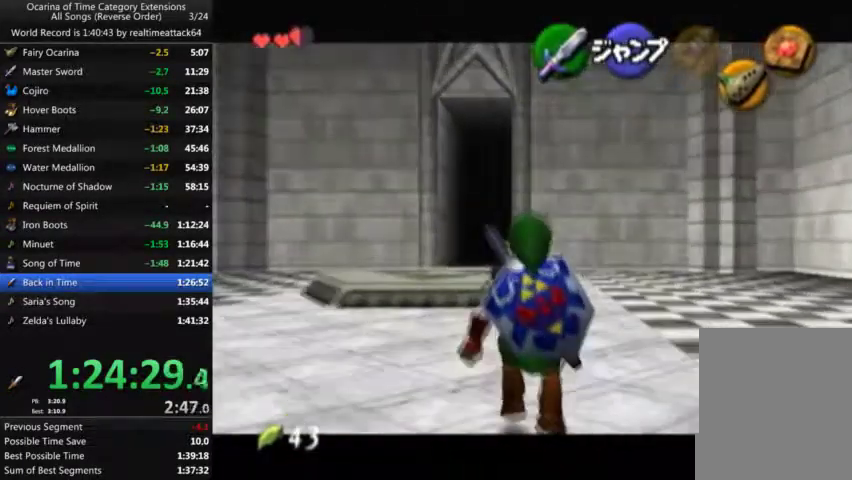
{"buttons": ["L1"], "left_stick": "down", "right_stick": "center", "events": []}
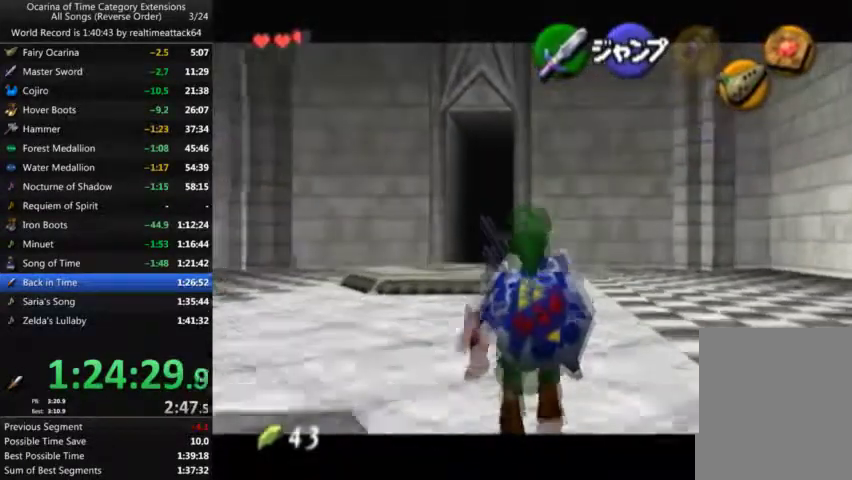
{"buttons": ["L1"], "left_stick": "down", "right_stick": "center", "events": []}
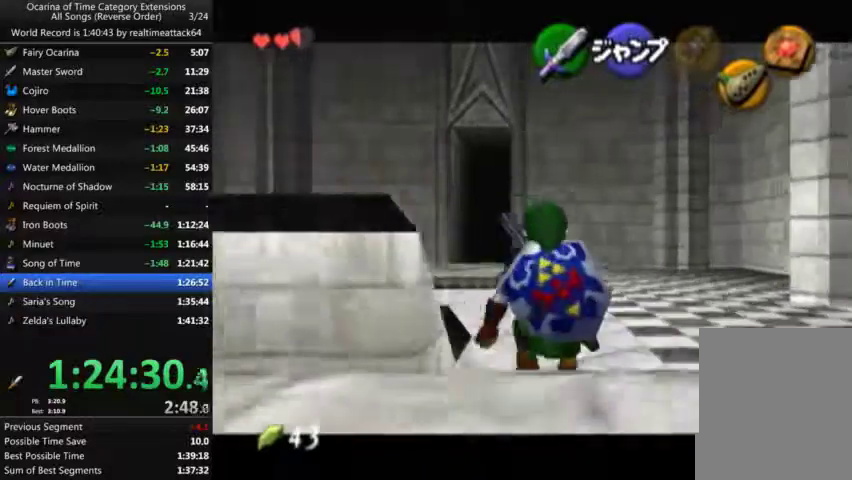
{"buttons": ["L1"], "left_stick": "down", "right_stick": "center", "events": []}
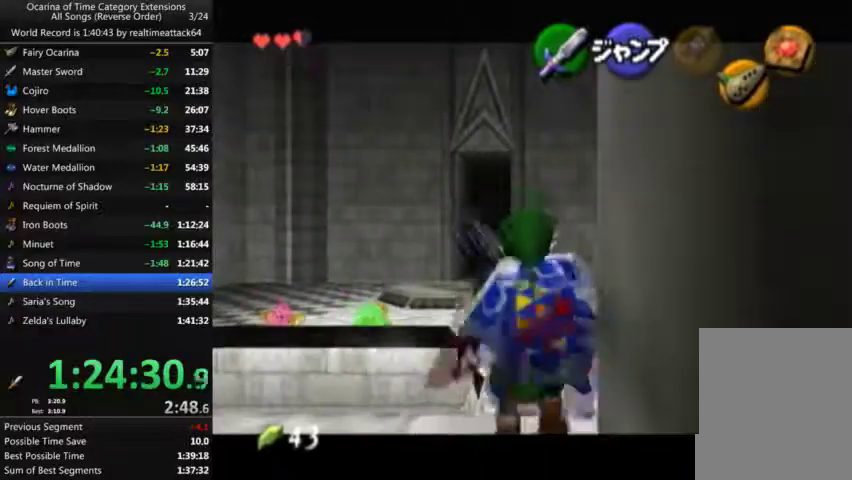
{"buttons": [], "left_stick": "down", "right_stick": "center", "events": [[434, "L1", "up"]]}